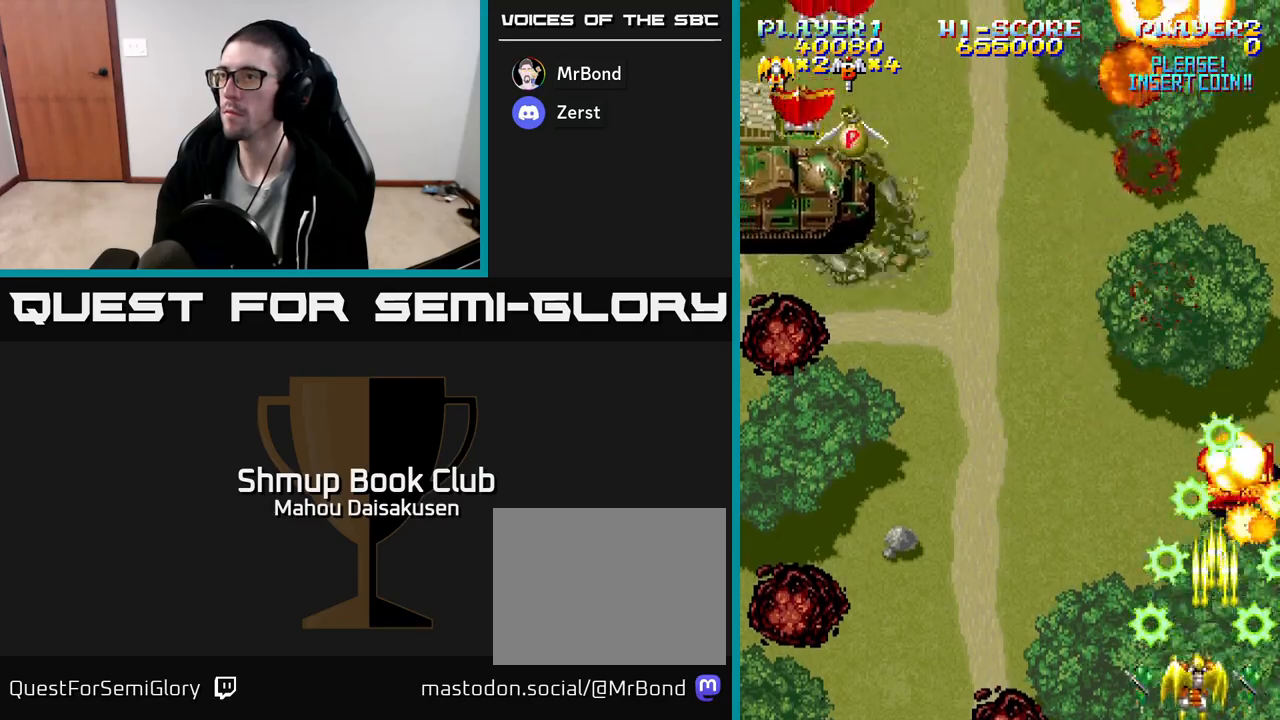
Gameplay with a controller (Xbox layout); each line is a JSON object with the inputs held at the frame after it. "events" lists button and stick changes between this image and that frame as [ms after this image, input, new state], when the widget could be followed in between. Not read: left_stick right_stick.
{"buttons": ["A", "DPAD_LEFT"], "events": [[117, "DPAD_LEFT", "down"], [183, "DPAD_UP", "down"], [367, "DPAD_UP", "up"]]}
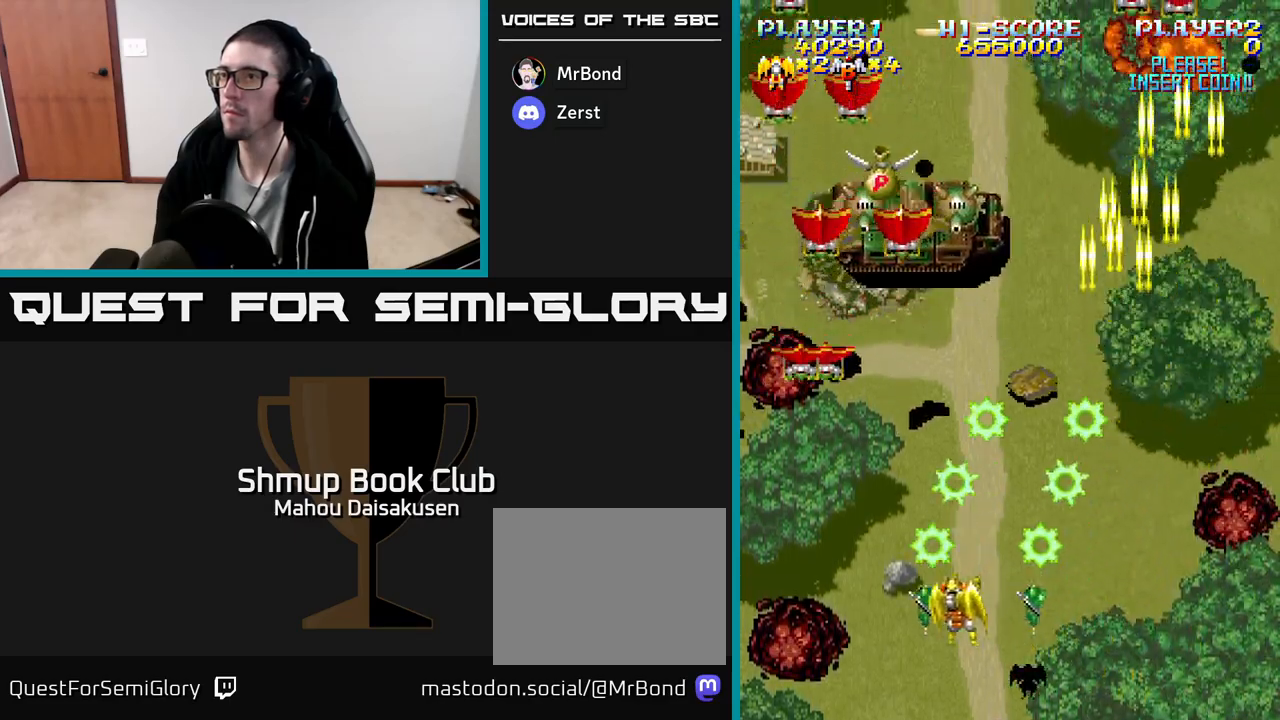
{"buttons": ["A", "DPAD_RIGHT"], "events": [[333, "DPAD_DOWN", "down"], [333, "DPAD_LEFT", "up"], [350, "DPAD_RIGHT", "down"], [383, "DPAD_DOWN", "up"]]}
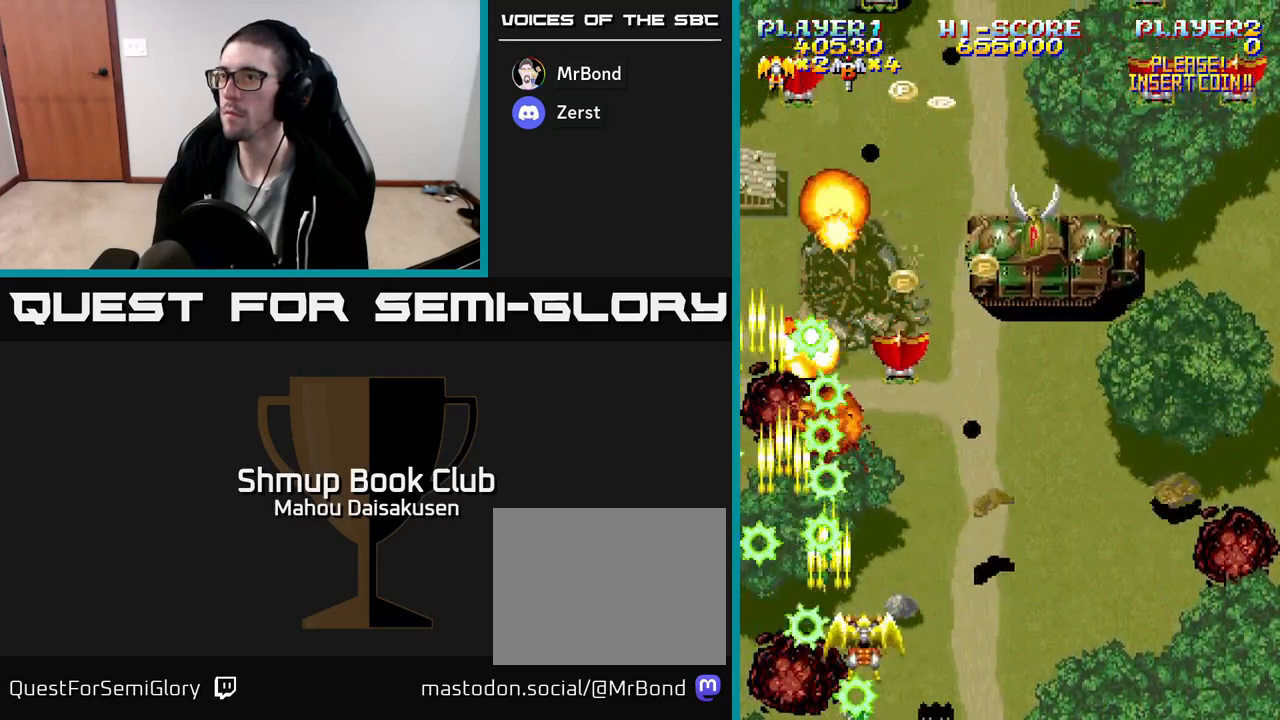
{"buttons": ["A", "DPAD_DOWN", "DPAD_RIGHT"], "events": [[217, "DPAD_RIGHT", "up"], [250, "DPAD_LEFT", "down"], [433, "DPAD_LEFT", "up"], [450, "DPAD_DOWN", "down"], [450, "DPAD_RIGHT", "down"]]}
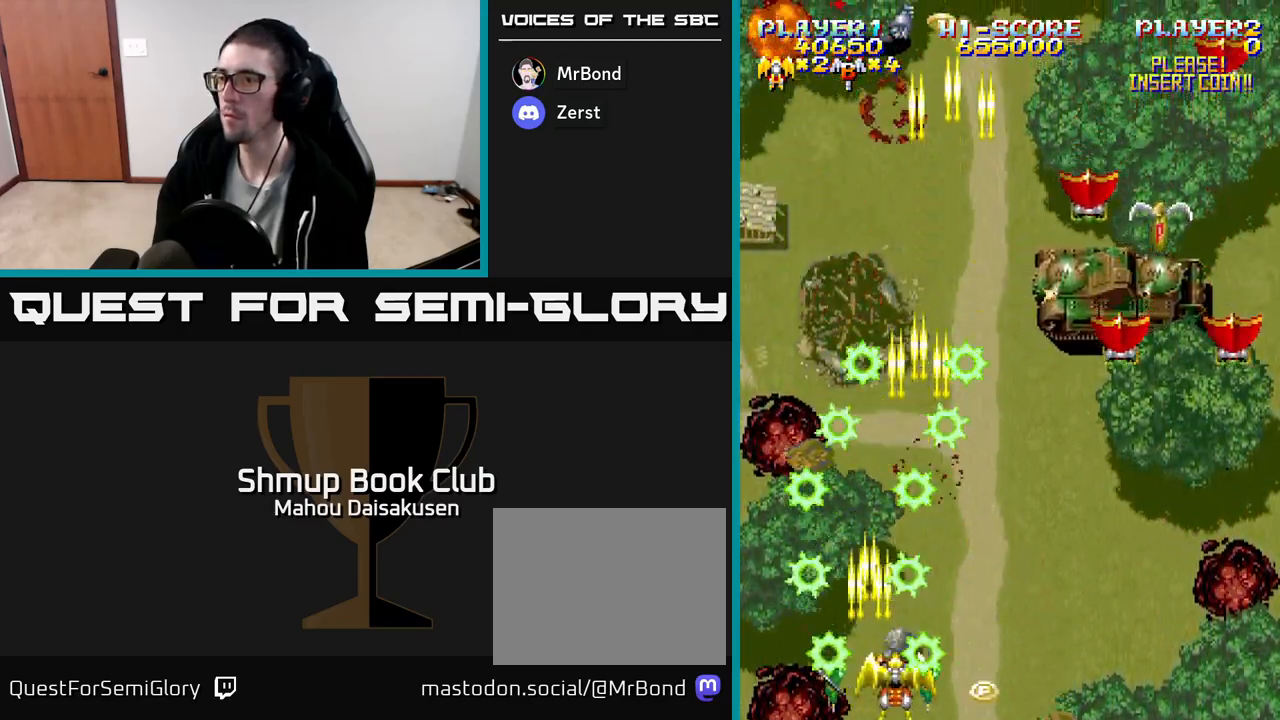
{"buttons": ["A", "DPAD_RIGHT"], "events": [[300, "DPAD_DOWN", "up"]]}
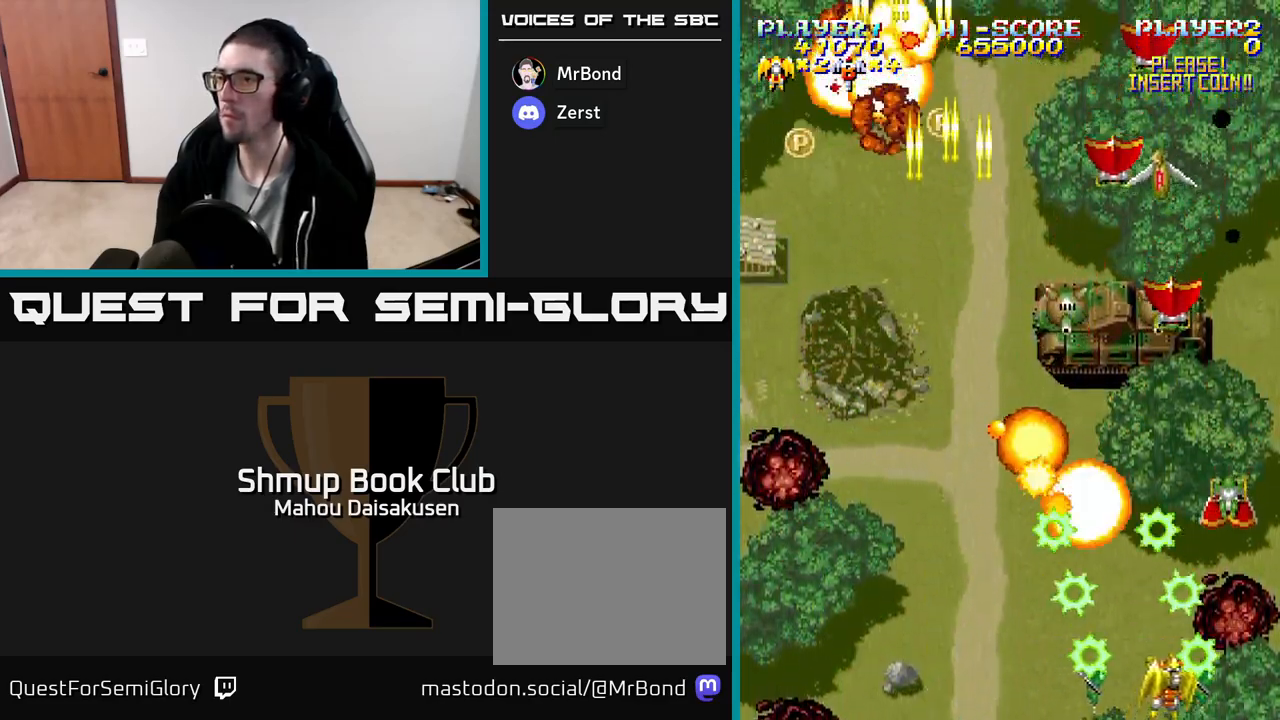
{"buttons": ["A", "DPAD_RIGHT"], "events": [[133, "DPAD_RIGHT", "up"], [167, "DPAD_LEFT", "down"], [417, "DPAD_LEFT", "up"], [417, "DPAD_UP", "down"], [433, "DPAD_RIGHT", "down"], [500, "DPAD_UP", "up"]]}
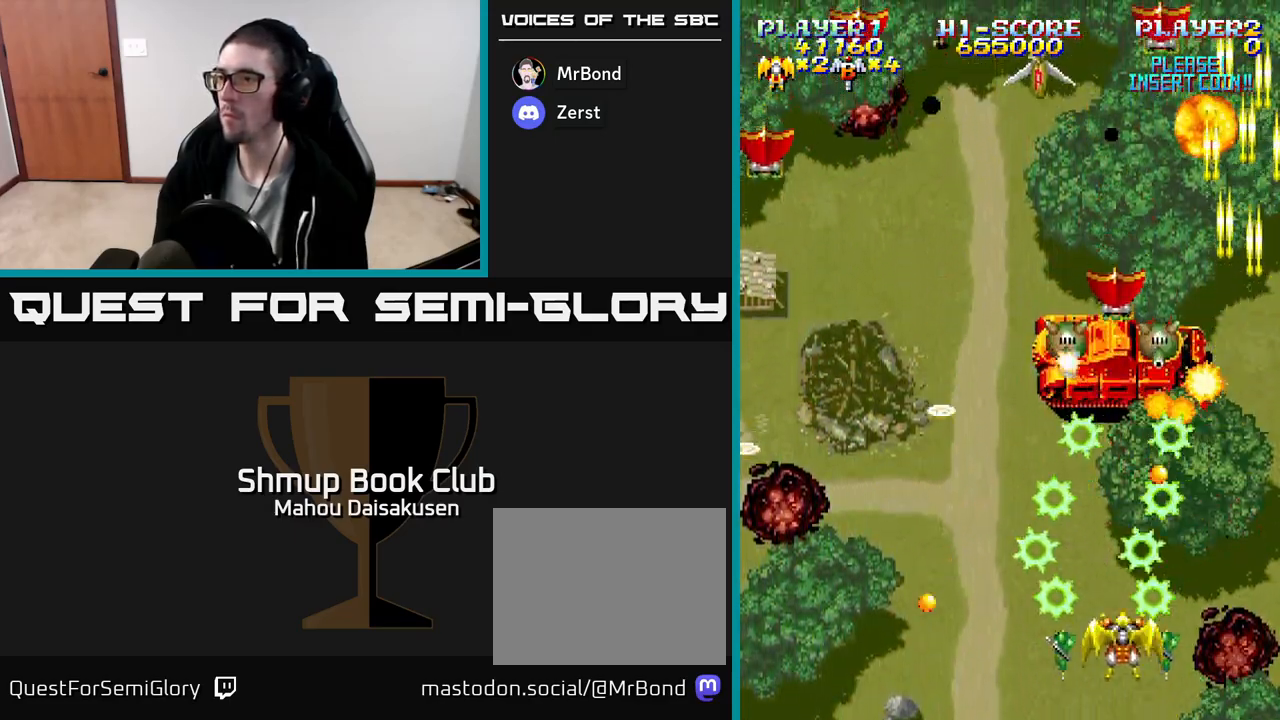
{"buttons": ["A", "DPAD_LEFT"], "events": [[17, "DPAD_RIGHT", "up"], [33, "DPAD_DOWN", "down"], [33, "DPAD_LEFT", "down"], [150, "DPAD_DOWN", "up"]]}
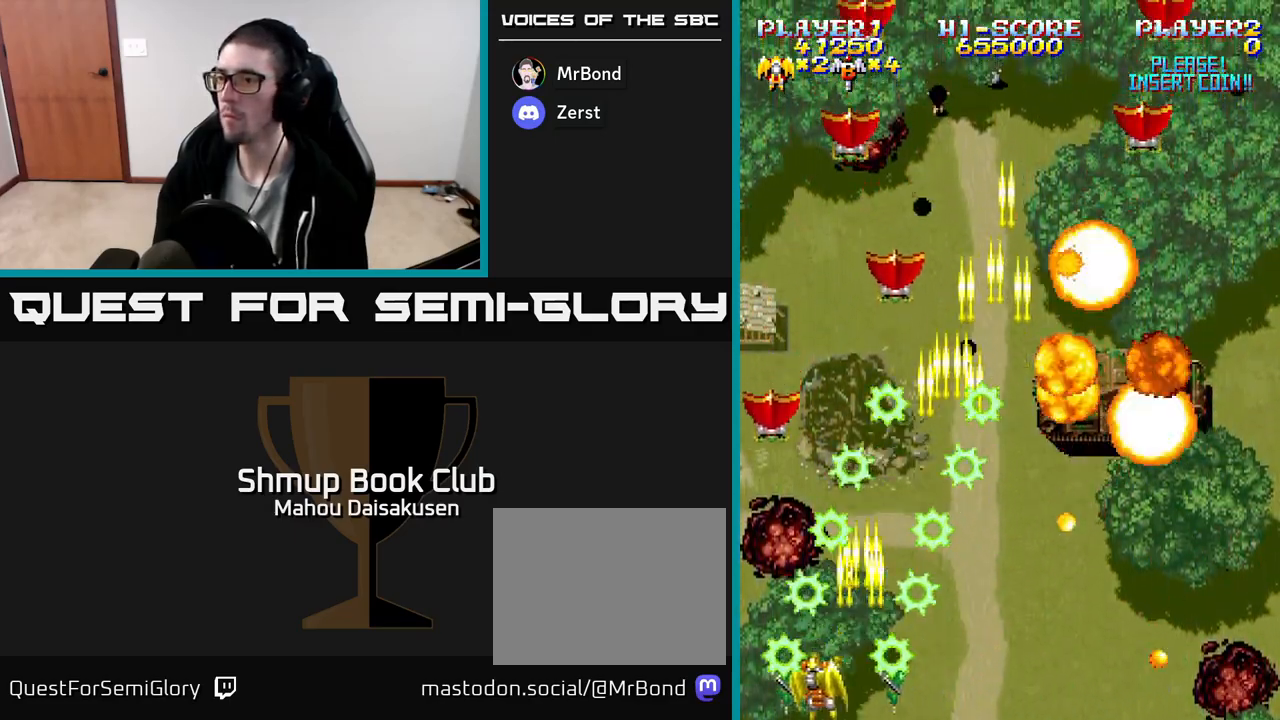
{"buttons": ["A", "DPAD_UP", "DPAD_RIGHT"], "events": [[17, "DPAD_UP", "down"], [133, "DPAD_UP", "up"], [200, "DPAD_LEFT", "up"], [217, "DPAD_DOWN", "down"], [233, "DPAD_RIGHT", "down"], [250, "DPAD_DOWN", "up"], [467, "DPAD_UP", "down"]]}
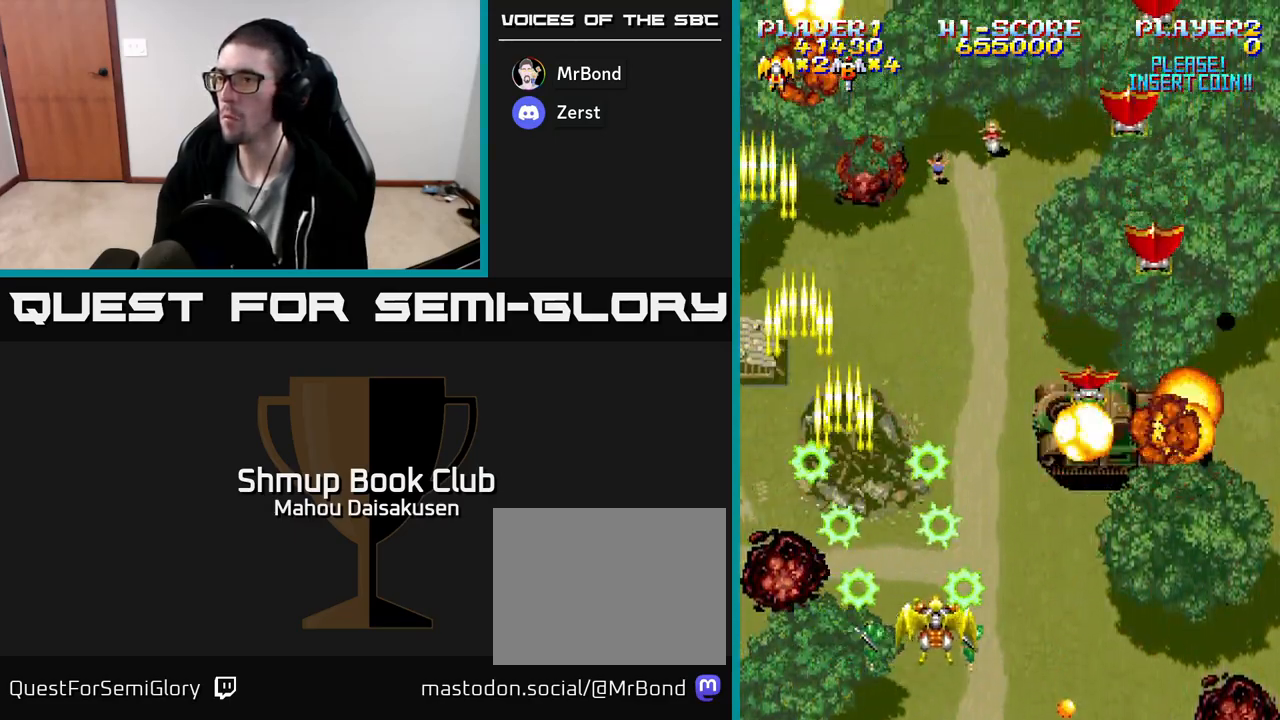
{"buttons": ["A", "DPAD_DOWN"], "events": [[50, "DPAD_UP", "up"], [433, "DPAD_DOWN", "down"], [450, "DPAD_RIGHT", "up"]]}
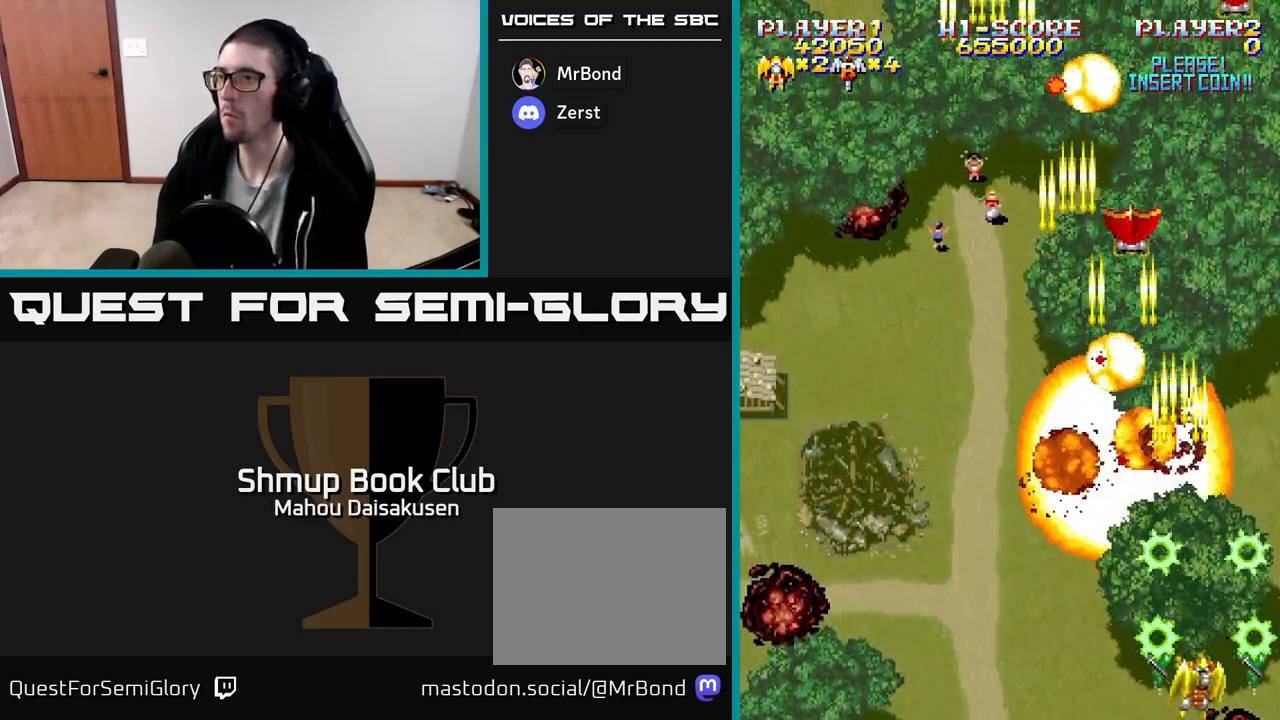
{"buttons": ["A", "DPAD_UP", "DPAD_LEFT"], "events": [[17, "DPAD_LEFT", "down"], [50, "DPAD_DOWN", "up"], [400, "DPAD_UP", "down"]]}
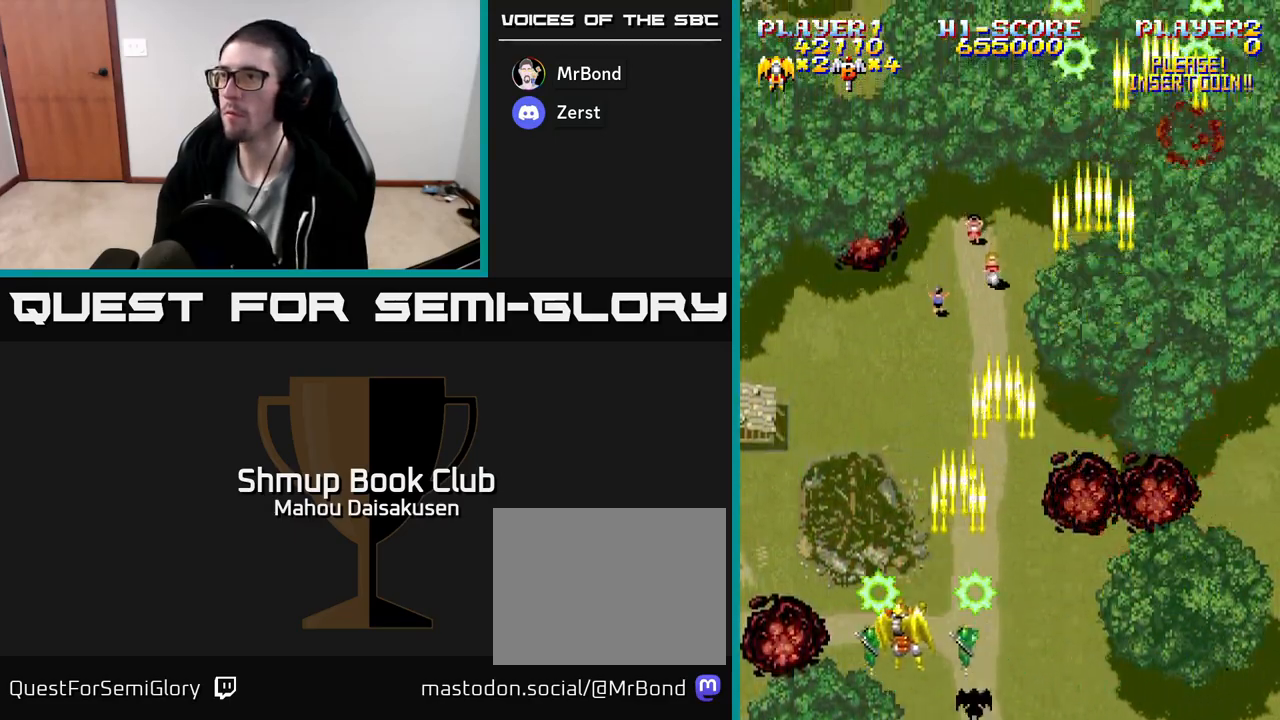
{"buttons": ["A", "DPAD_RIGHT"], "events": [[150, "DPAD_LEFT", "up"], [167, "DPAD_UP", "up"], [200, "DPAD_RIGHT", "down"]]}
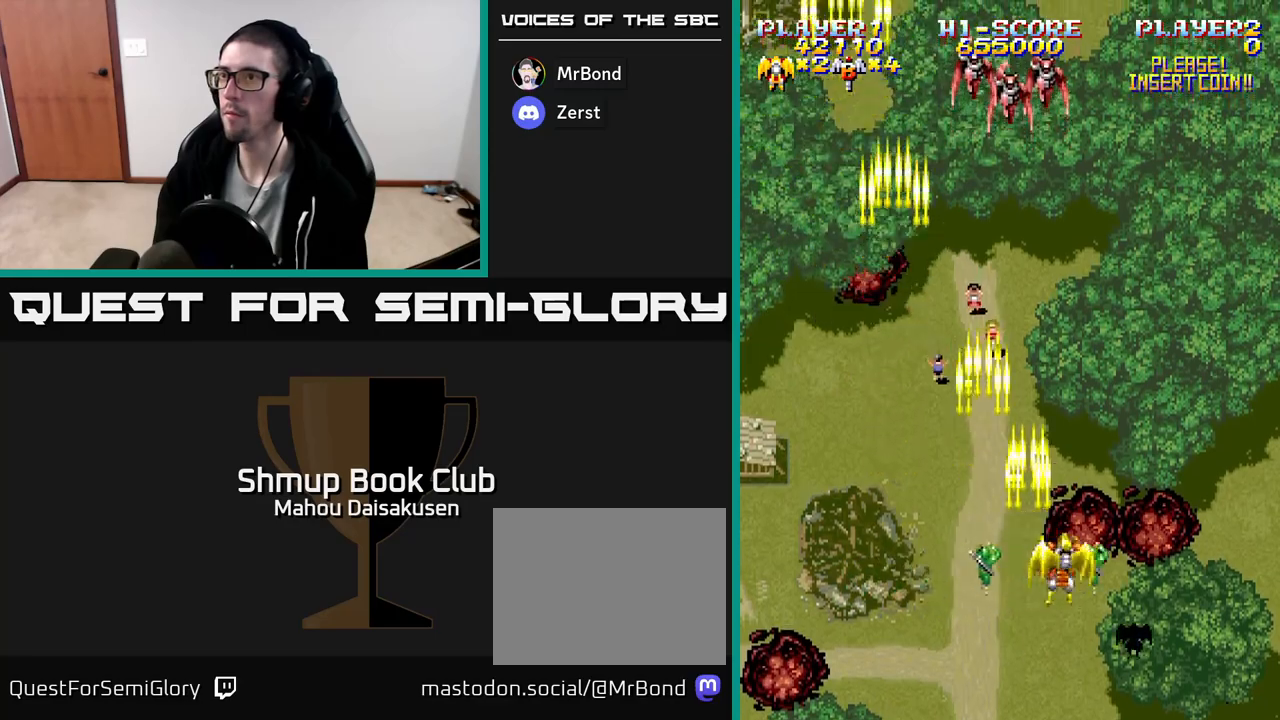
{"buttons": ["A", "DPAD_UP"], "events": [[17, "DPAD_RIGHT", "up"], [50, "DPAD_LEFT", "down"], [267, "DPAD_LEFT", "up"], [267, "DPAD_UP", "down"], [317, "DPAD_RIGHT", "down"], [500, "DPAD_RIGHT", "up"]]}
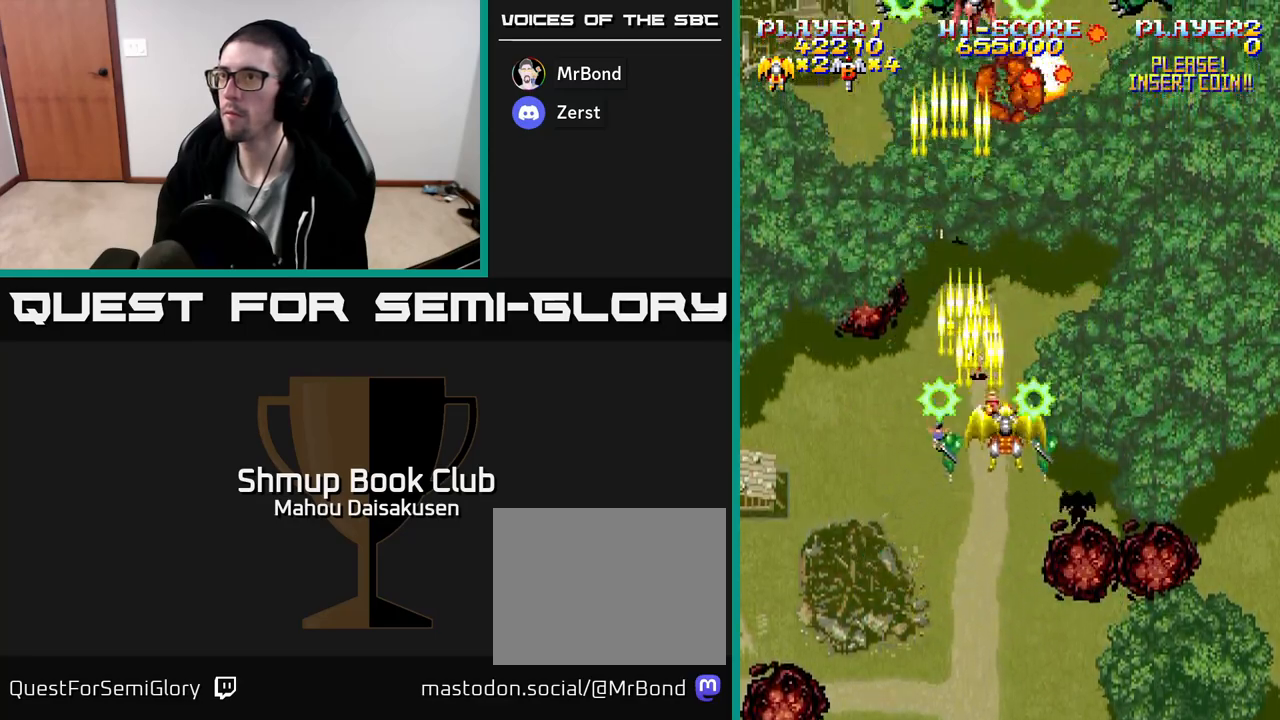
{"buttons": ["A"], "events": [[33, "DPAD_UP", "up"]]}
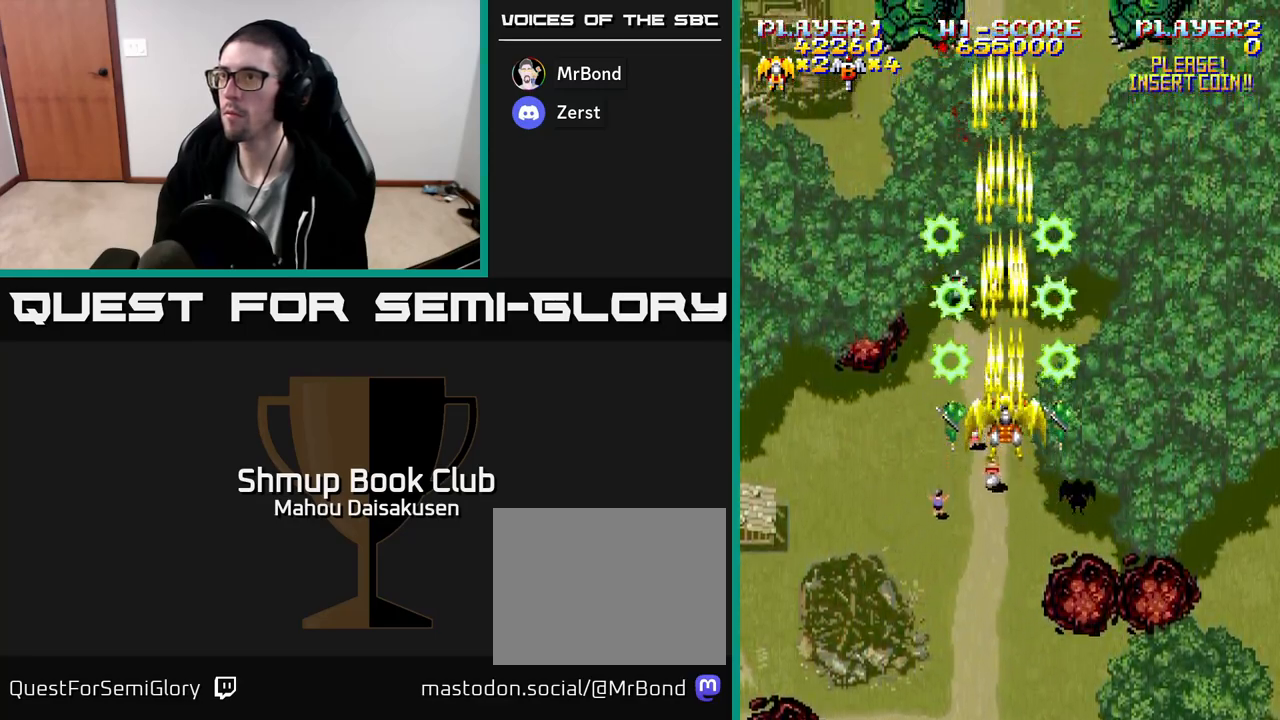
{"buttons": ["A"], "events": [[33, "DPAD_LEFT", "down"], [150, "DPAD_DOWN", "down"], [150, "DPAD_LEFT", "up"], [200, "DPAD_RIGHT", "down"], [400, "DPAD_RIGHT", "up"], [467, "DPAD_DOWN", "up"]]}
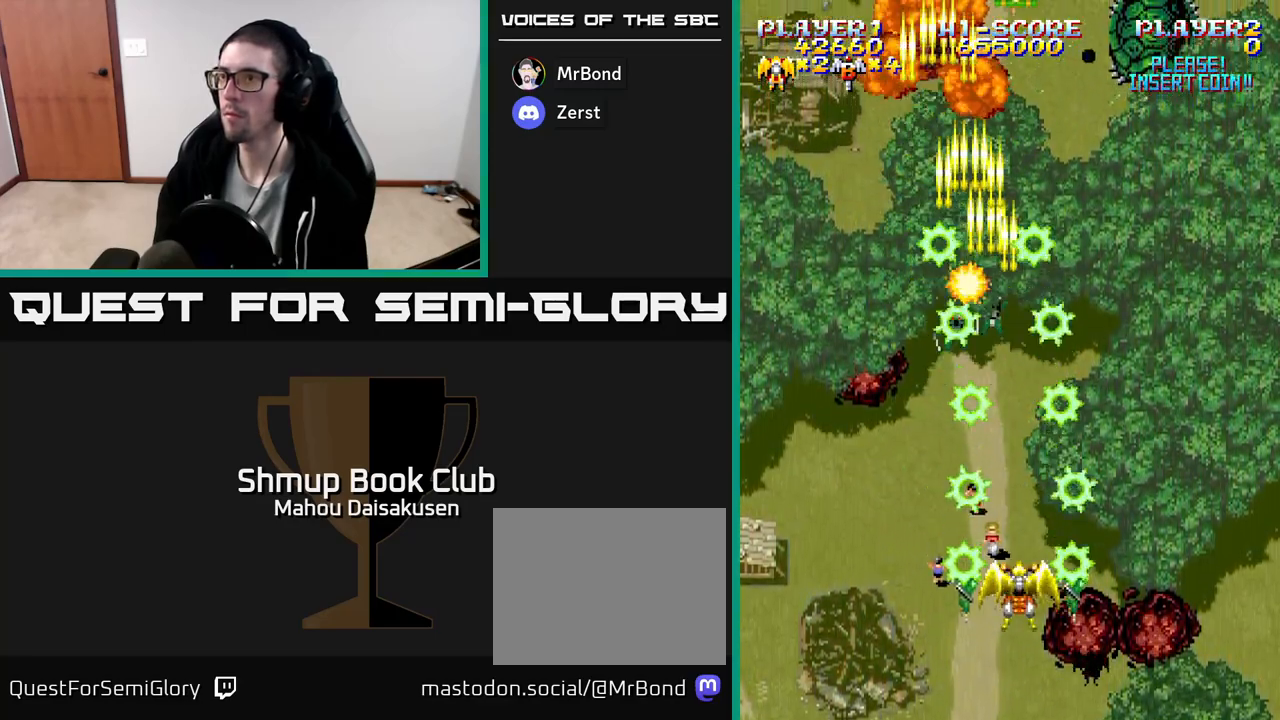
{"buttons": ["A", "DPAD_LEFT"], "events": [[100, "DPAD_RIGHT", "down"], [183, "DPAD_UP", "down"], [233, "DPAD_RIGHT", "up"], [317, "DPAD_RIGHT", "down"], [400, "DPAD_UP", "up"], [417, "DPAD_RIGHT", "up"], [500, "DPAD_LEFT", "down"]]}
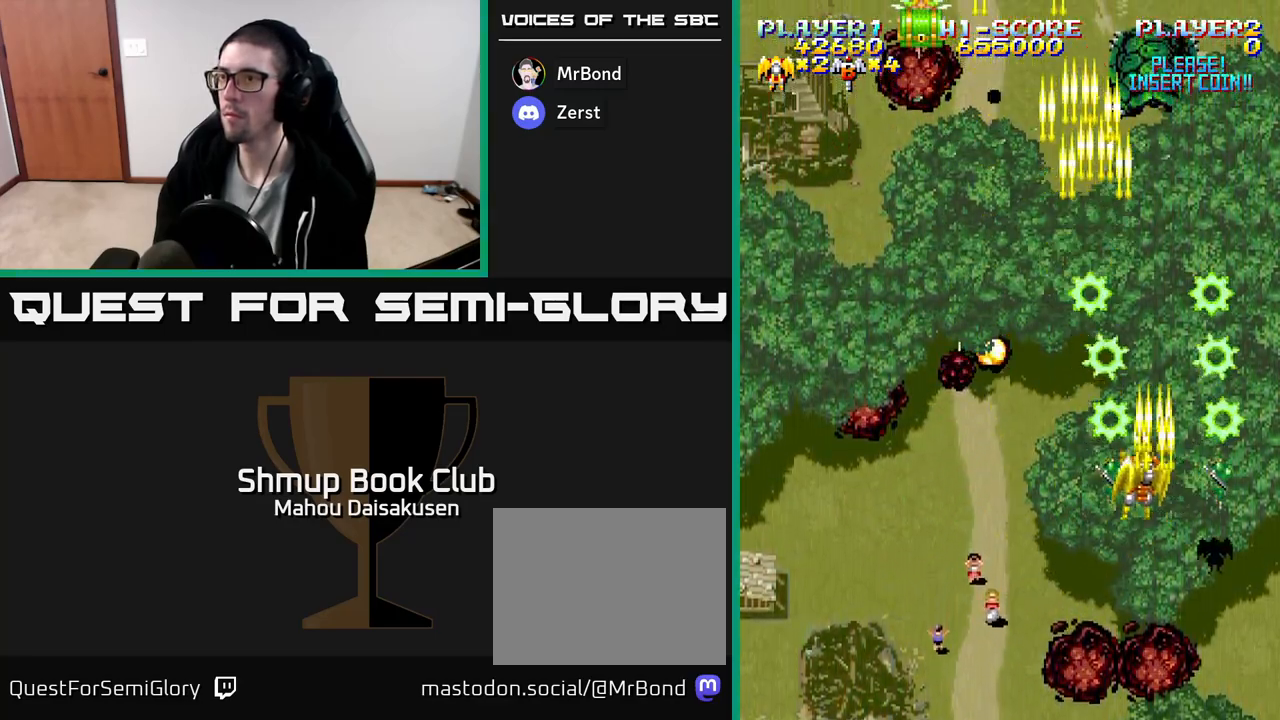
{"buttons": ["A", "DPAD_LEFT"], "events": [[117, "DPAD_DOWN", "down"], [117, "DPAD_LEFT", "up"], [183, "DPAD_RIGHT", "down"], [250, "DPAD_RIGHT", "up"], [350, "DPAD_DOWN", "up"], [350, "DPAD_LEFT", "down"]]}
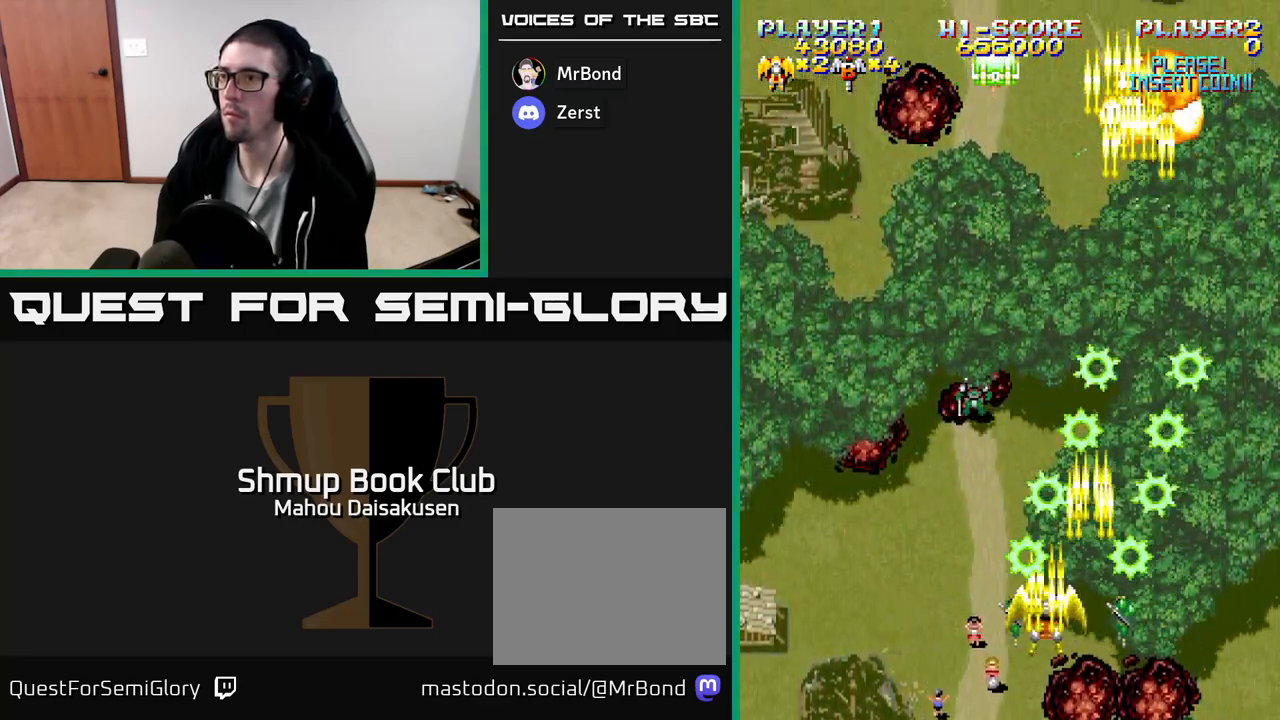
{"buttons": ["A", "DPAD_UP"], "events": [[167, "DPAD_LEFT", "up"], [200, "DPAD_RIGHT", "down"], [350, "DPAD_UP", "down"], [383, "DPAD_RIGHT", "up"]]}
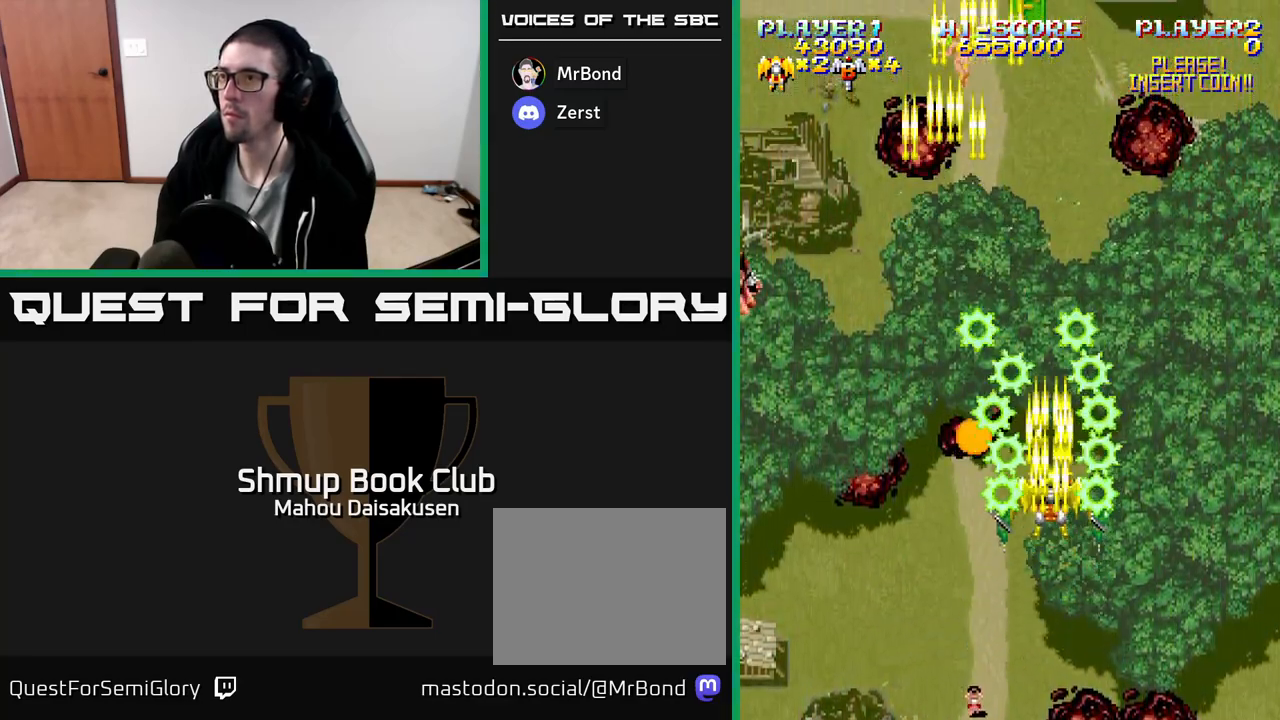
{"buttons": ["A", "DPAD_LEFT"], "events": [[67, "DPAD_UP", "up"], [100, "DPAD_LEFT", "down"], [300, "DPAD_LEFT", "up"], [400, "DPAD_LEFT", "down"]]}
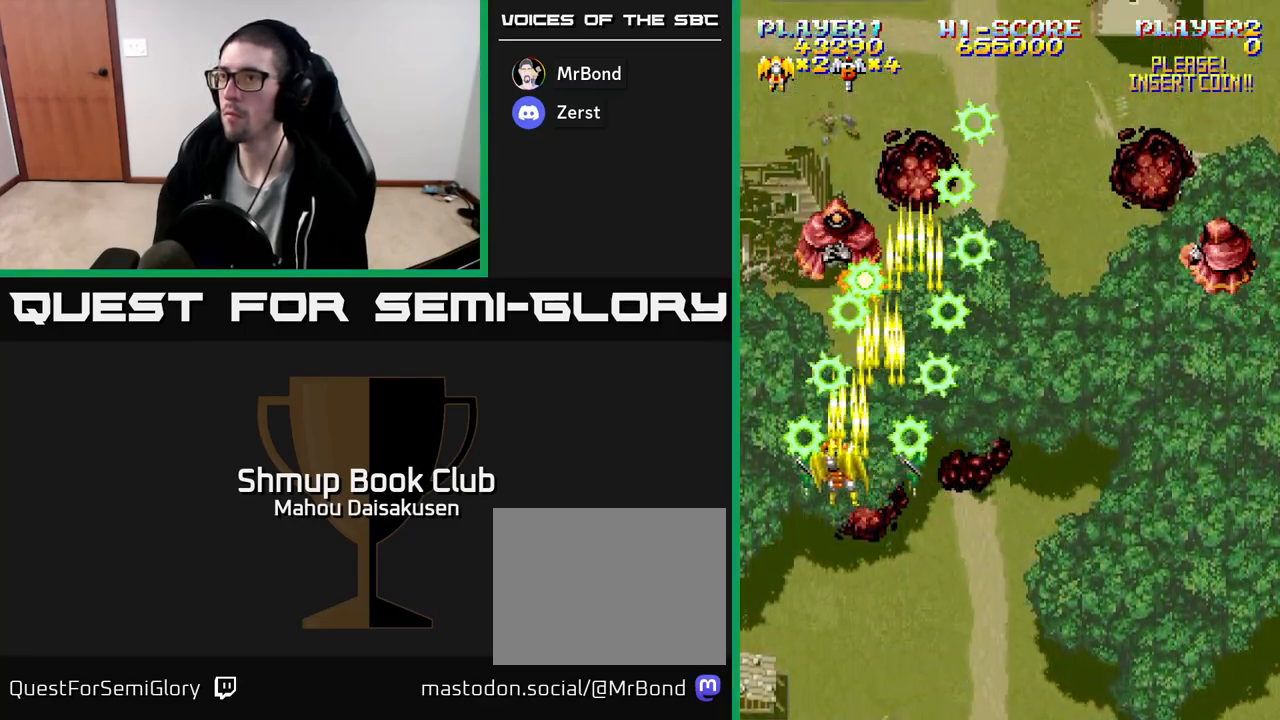
{"buttons": ["A", "DPAD_RIGHT"], "events": [[33, "DPAD_LEFT", "up"], [67, "DPAD_RIGHT", "down"], [133, "DPAD_DOWN", "down"], [250, "DPAD_DOWN", "up"]]}
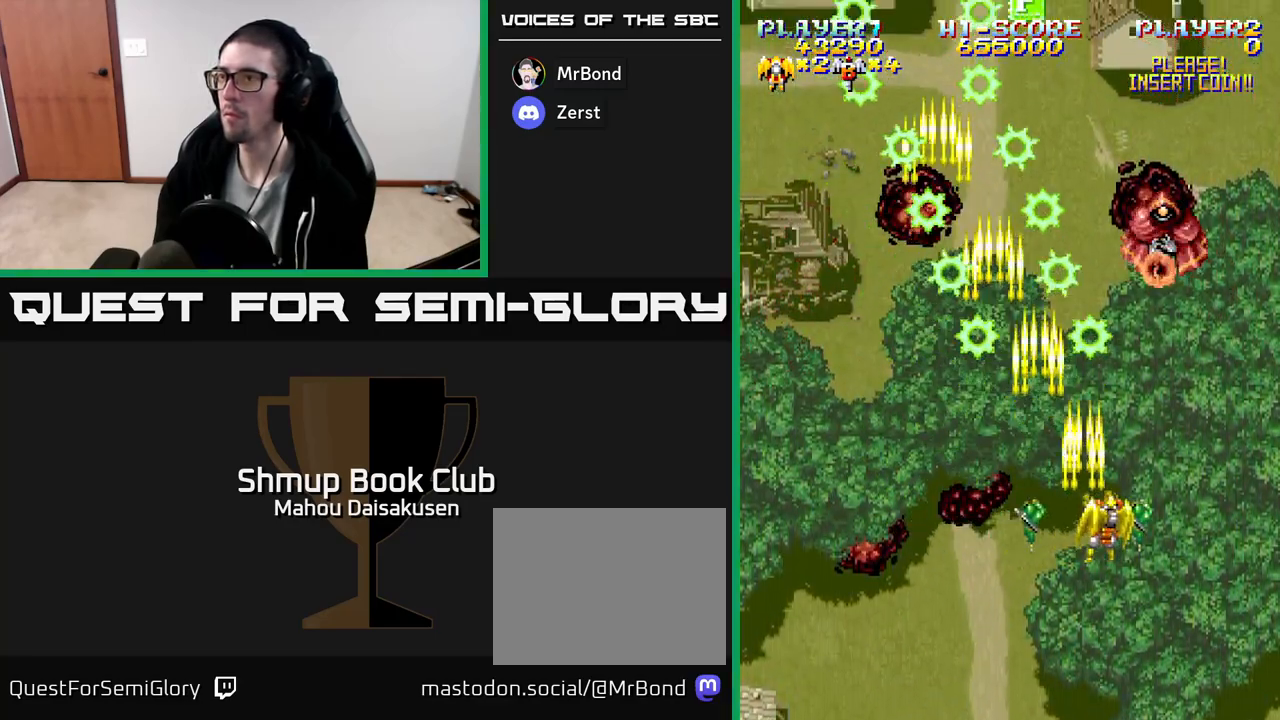
{"buttons": ["A", "DPAD_UP", "DPAD_LEFT"], "events": [[67, "DPAD_DOWN", "down"], [83, "DPAD_RIGHT", "up"], [150, "DPAD_LEFT", "down"], [233, "DPAD_DOWN", "up"], [400, "DPAD_UP", "down"]]}
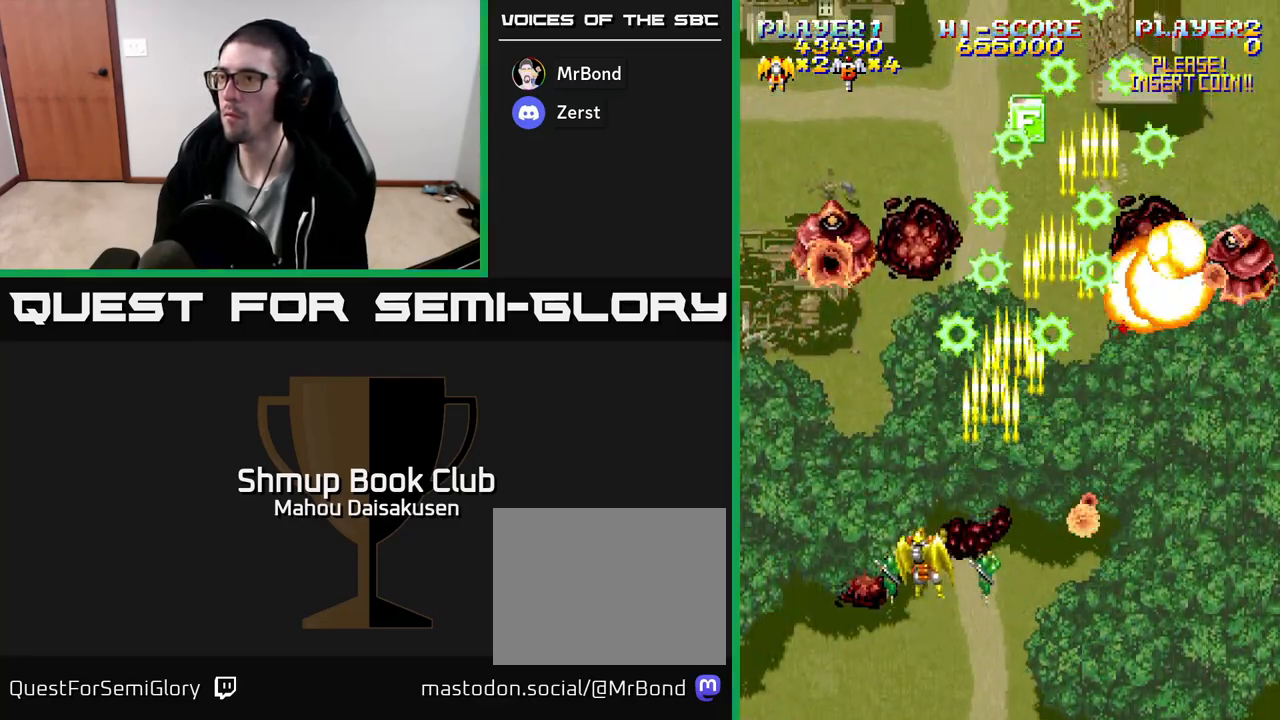
{"buttons": ["A", "DPAD_UP"], "events": [[200, "DPAD_LEFT", "up"], [200, "DPAD_UP", "up"], [233, "DPAD_RIGHT", "down"], [483, "DPAD_UP", "down"], [500, "DPAD_RIGHT", "up"]]}
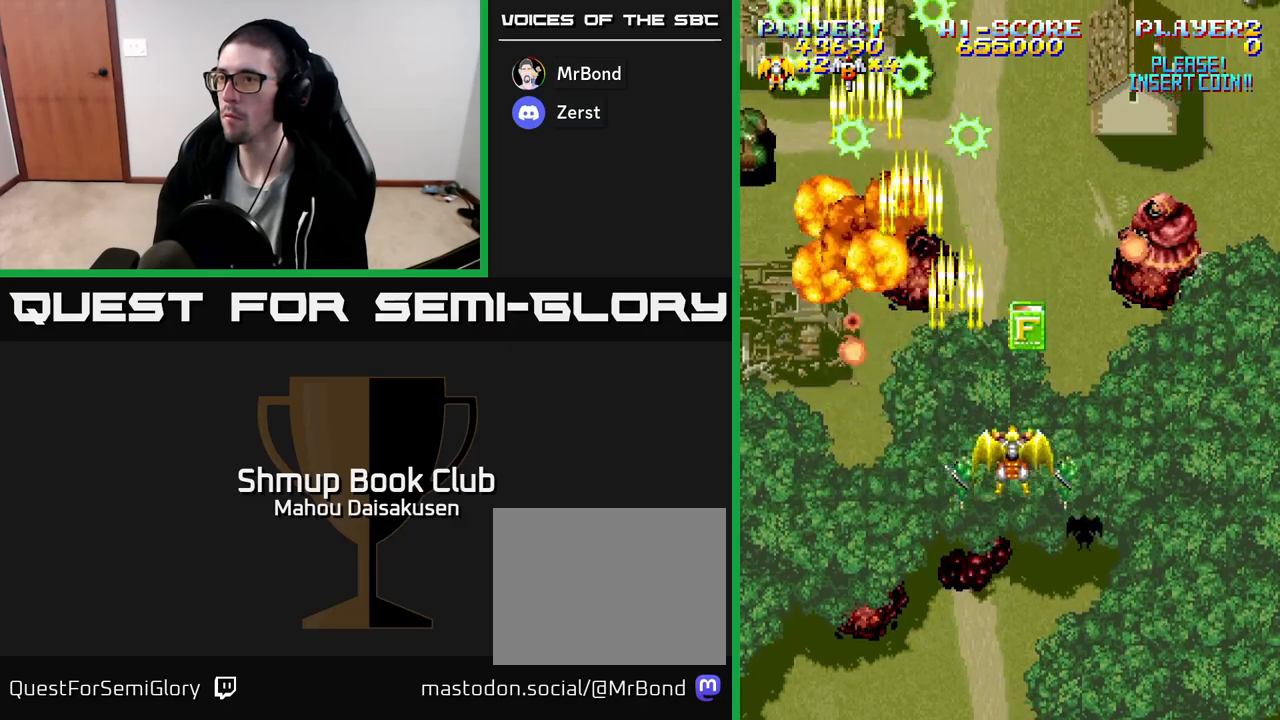
{"buttons": ["A", "DPAD_DOWN", "DPAD_RIGHT"], "events": [[117, "DPAD_UP", "up"], [150, "DPAD_RIGHT", "down"], [183, "DPAD_DOWN", "down"]]}
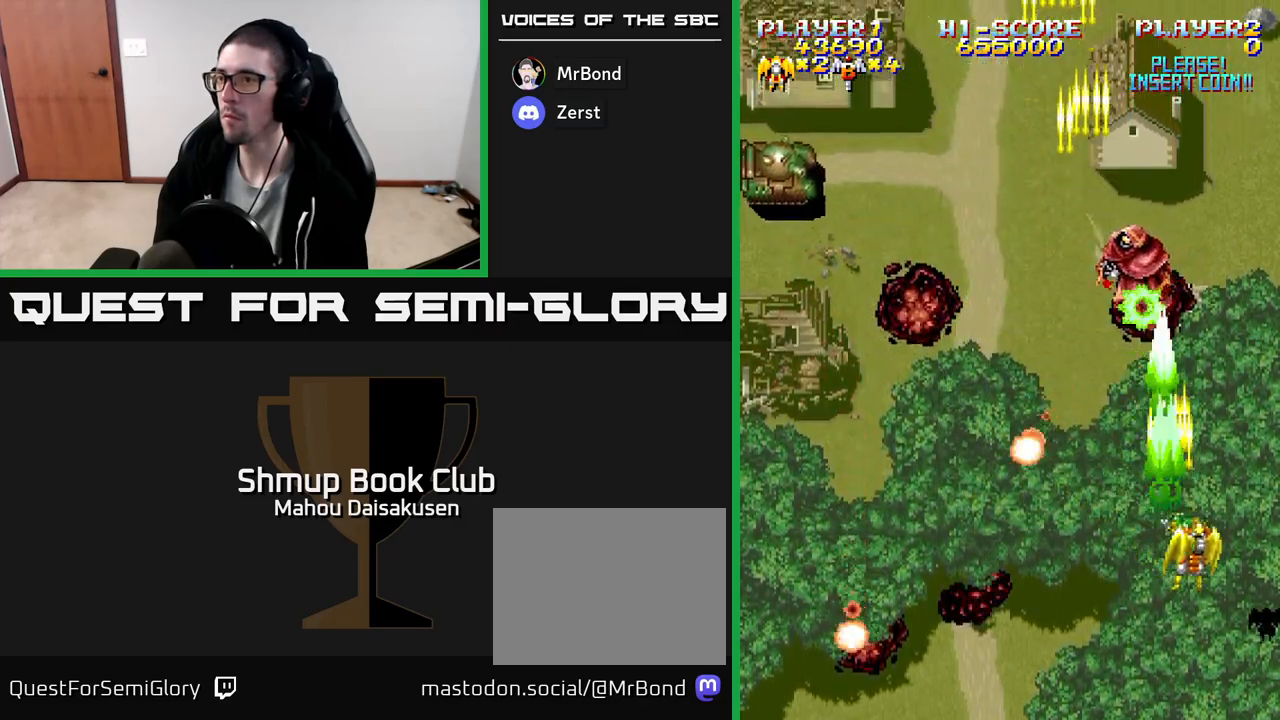
{"buttons": ["A", "DPAD_UP", "DPAD_LEFT"], "events": [[17, "DPAD_RIGHT", "up"], [100, "DPAD_DOWN", "up"], [133, "DPAD_LEFT", "down"], [150, "DPAD_UP", "down"], [233, "DPAD_UP", "up"], [450, "DPAD_UP", "down"]]}
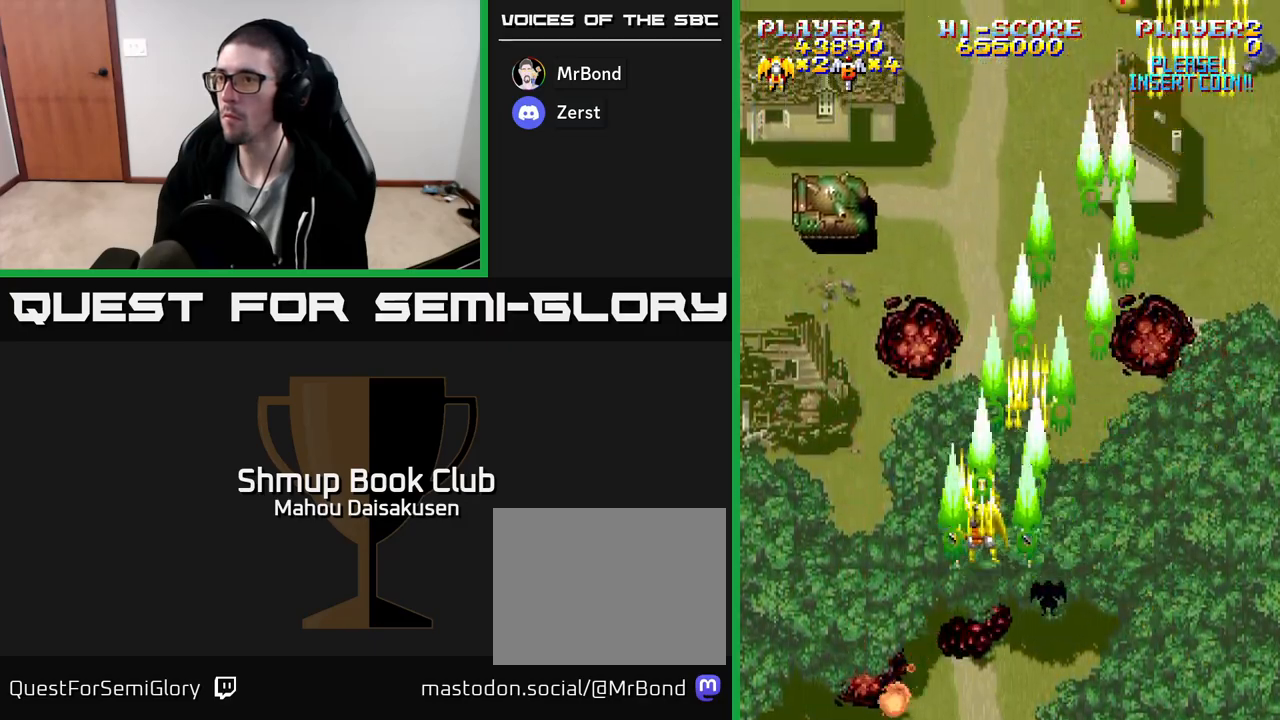
{"buttons": ["A", "DPAD_DOWN"], "events": [[233, "DPAD_LEFT", "up"], [267, "DPAD_UP", "up"], [417, "DPAD_DOWN", "down"]]}
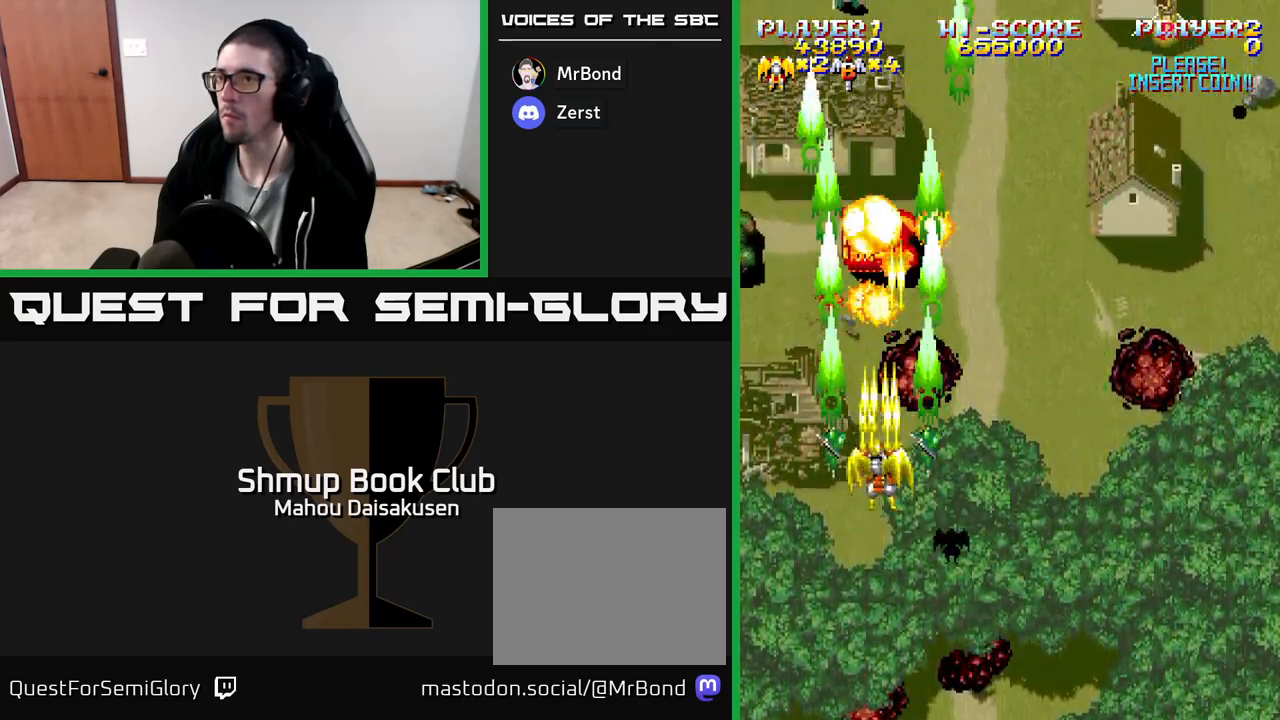
{"buttons": ["A", "DPAD_LEFT"], "events": [[17, "DPAD_RIGHT", "down"], [67, "DPAD_DOWN", "up"], [200, "DPAD_RIGHT", "up"], [217, "DPAD_LEFT", "down"]]}
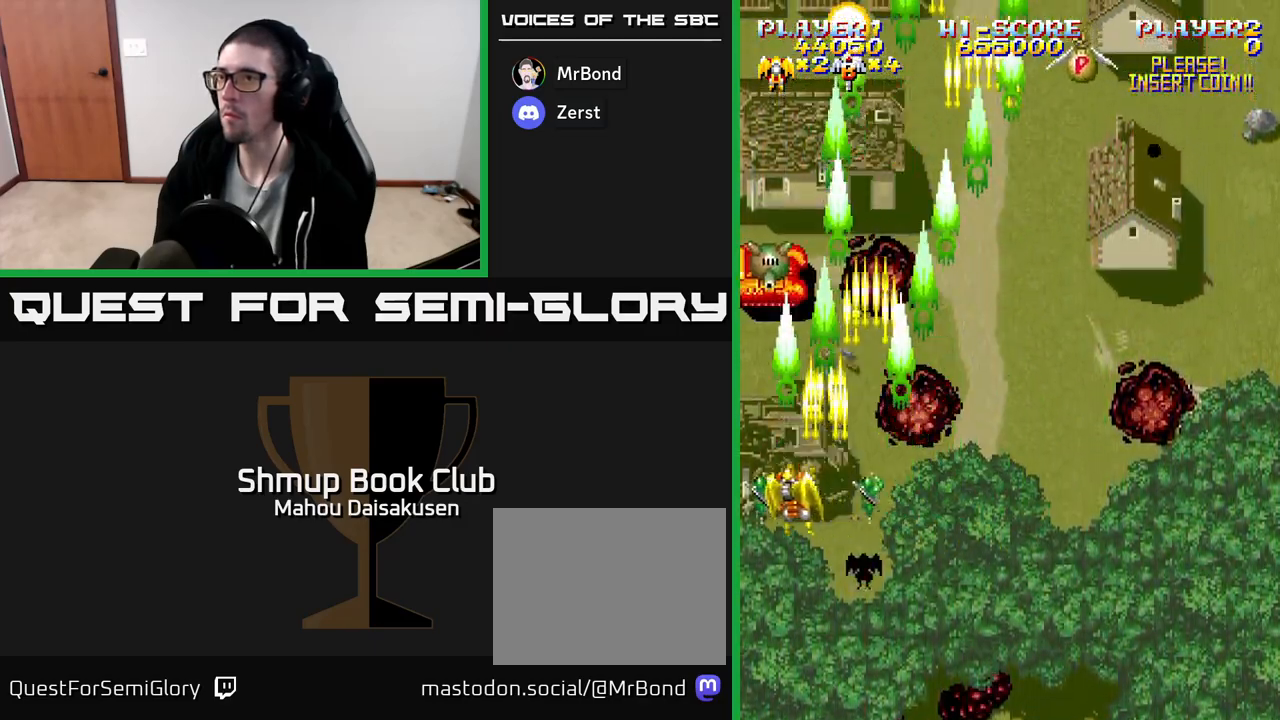
{"buttons": ["A"], "events": [[17, "DPAD_LEFT", "up"], [133, "DPAD_DOWN", "down"], [333, "DPAD_DOWN", "up"]]}
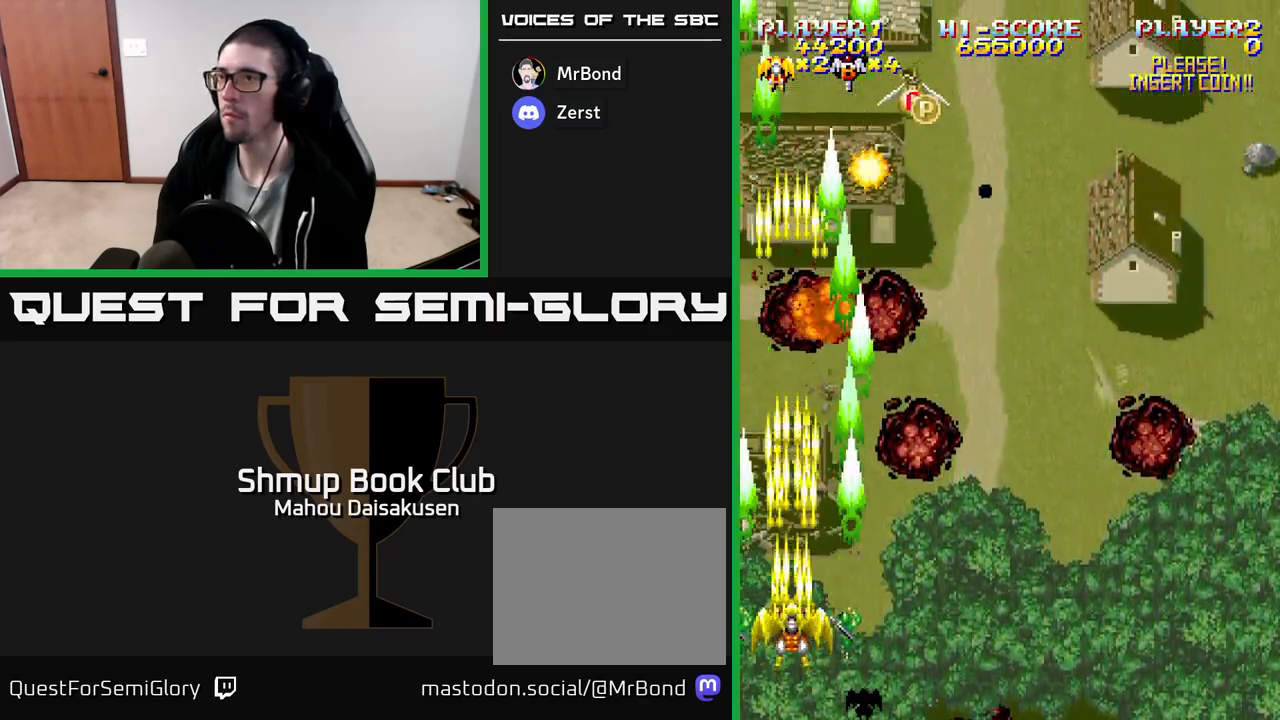
{"buttons": ["A", "DPAD_UP"], "events": [[117, "DPAD_RIGHT", "down"], [217, "DPAD_UP", "down"], [433, "DPAD_RIGHT", "up"]]}
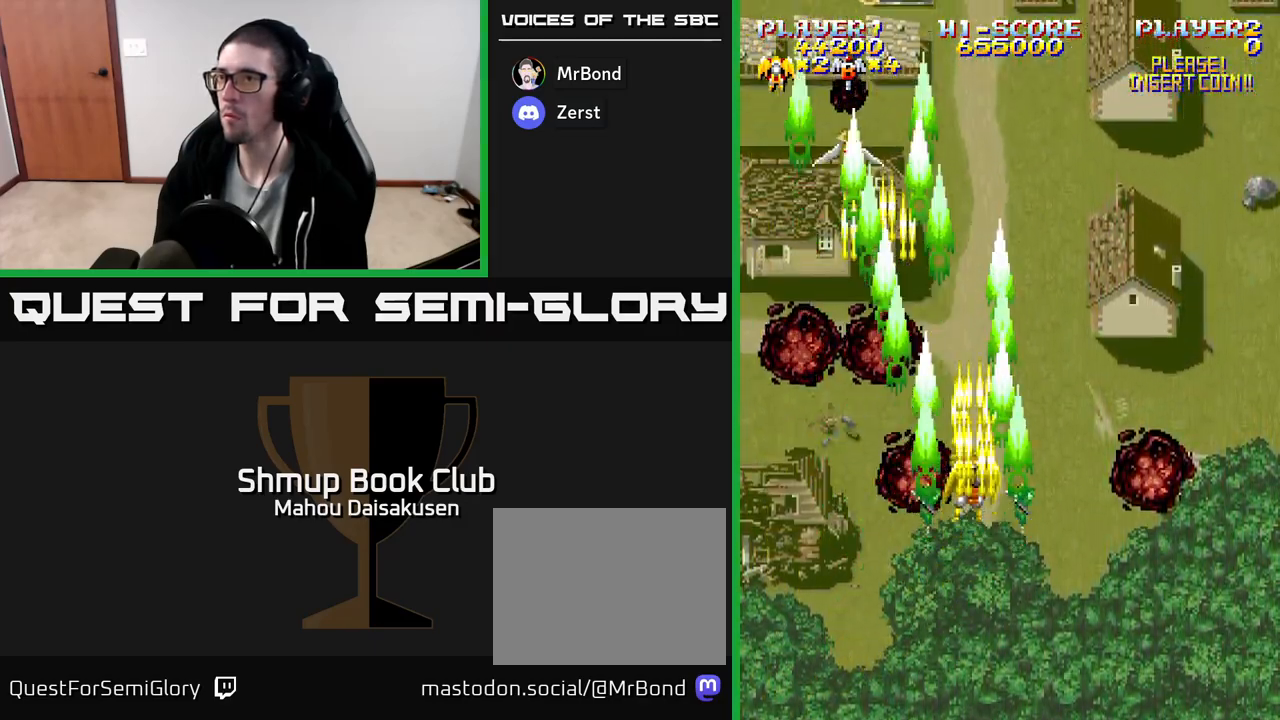
{"buttons": ["A"], "events": [[100, "DPAD_LEFT", "down"], [117, "DPAD_UP", "up"], [300, "DPAD_DOWN", "down"], [300, "DPAD_LEFT", "up"], [350, "DPAD_RIGHT", "down"], [467, "DPAD_DOWN", "up"], [500, "DPAD_RIGHT", "up"]]}
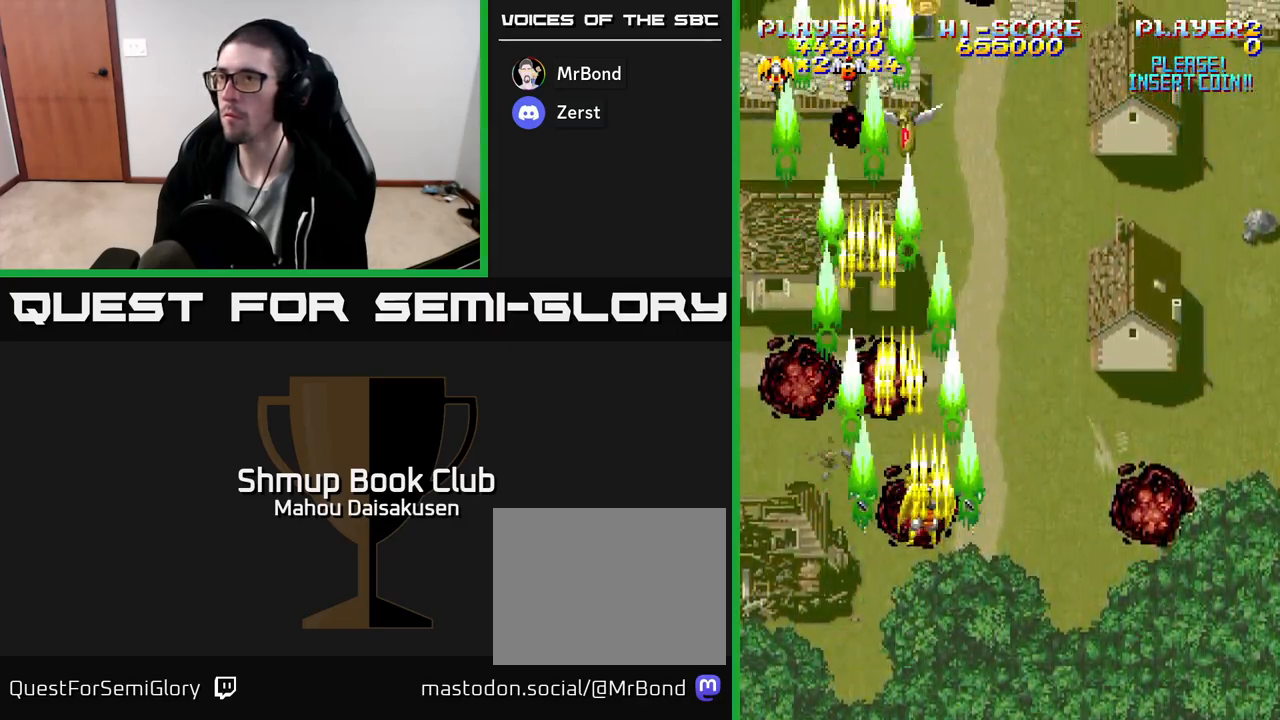
{"buttons": ["A", "DPAD_RIGHT"], "events": [[67, "DPAD_LEFT", "down"], [83, "DPAD_UP", "down"], [317, "DPAD_LEFT", "up"], [367, "DPAD_RIGHT", "down"], [417, "DPAD_UP", "up"]]}
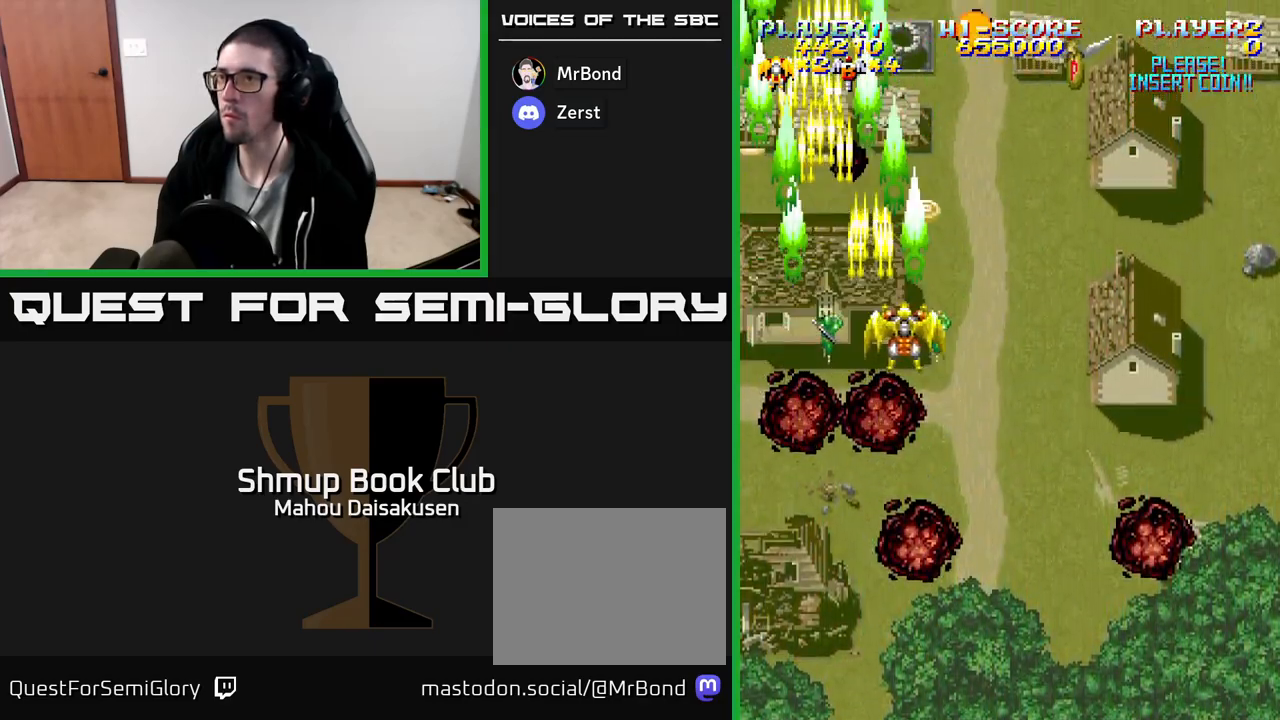
{"buttons": ["A", "DPAD_DOWN"], "events": [[67, "DPAD_UP", "down"], [83, "DPAD_RIGHT", "up"], [117, "DPAD_LEFT", "down"], [133, "DPAD_UP", "up"], [217, "DPAD_DOWN", "down"], [500, "DPAD_LEFT", "up"]]}
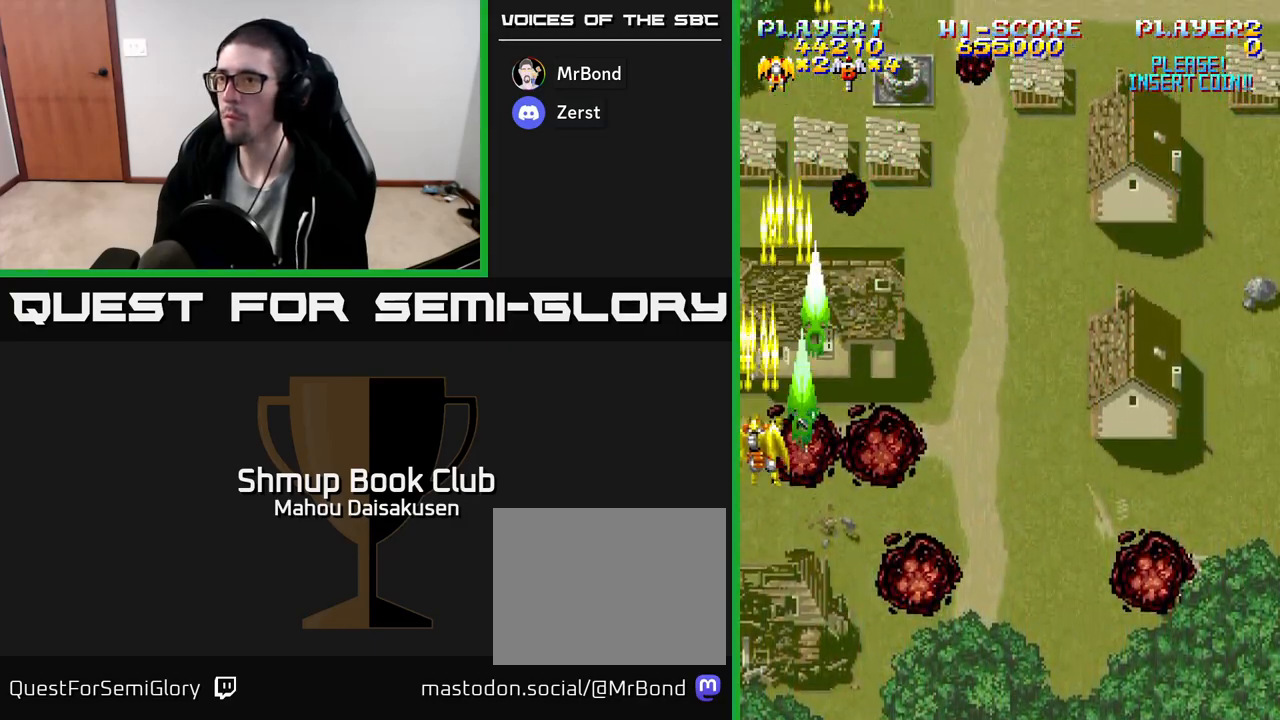
{"buttons": ["A", "DPAD_RIGHT"], "events": [[150, "DPAD_RIGHT", "down"], [183, "DPAD_DOWN", "up"]]}